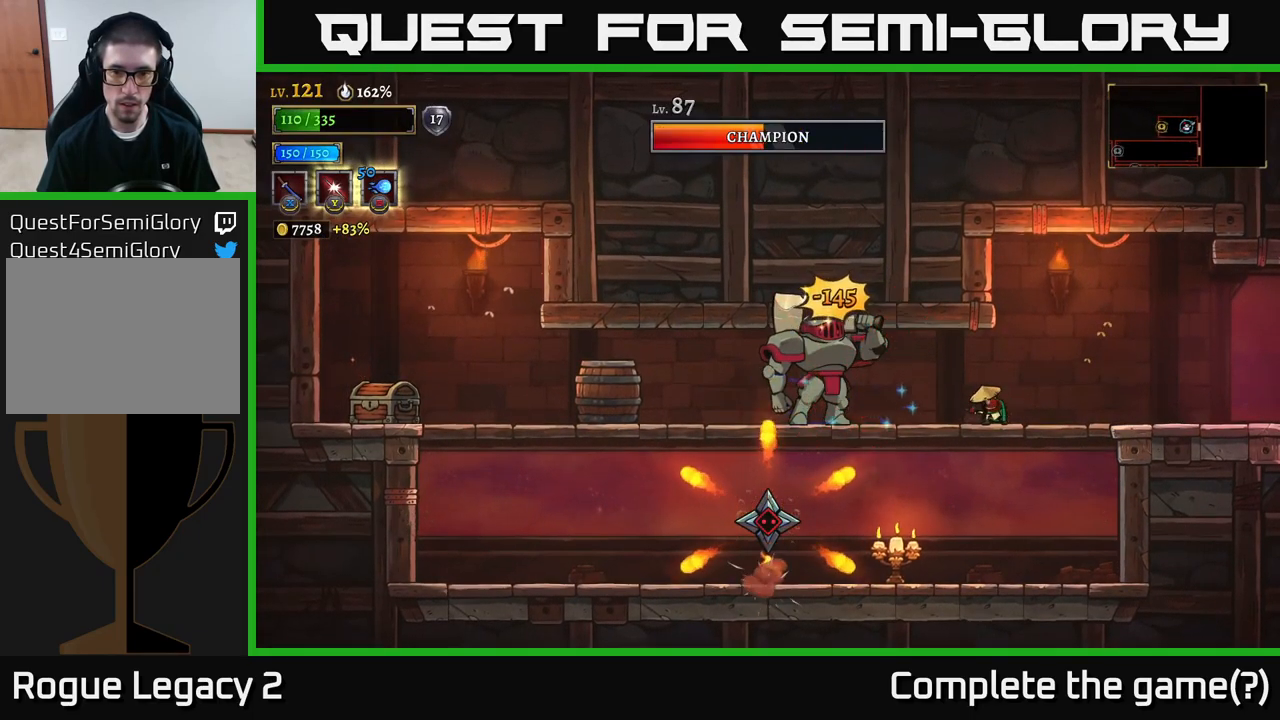
Gameplay with a controller (Xbox layout); each line is a JSON object with the inputs held at the frame after it. "events" lists button and stick changes between this image and that frame as [ms after this image, input, new state], when the widget could be followed in between.
{"buttons": [], "left_stick": "right", "right_stick": "center", "events": [[216, "X", "down"], [316, "X", "up"], [316, "left_stick", "right"]]}
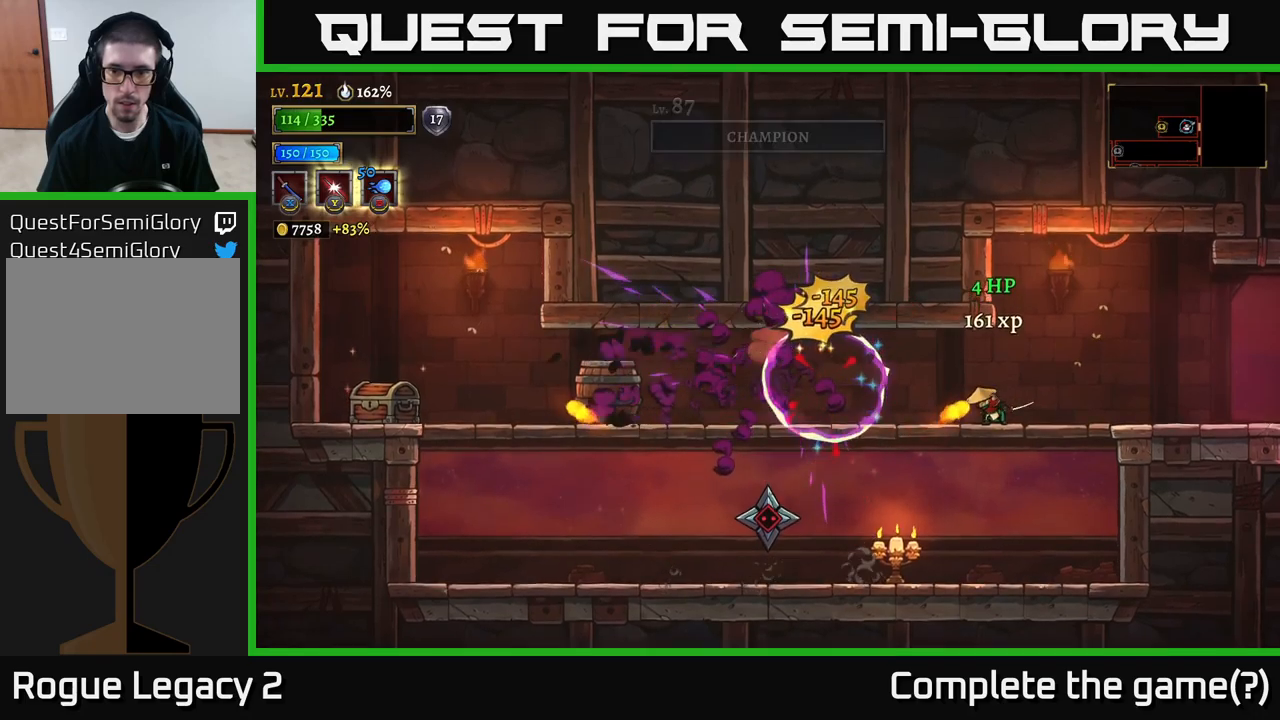
{"buttons": [], "left_stick": "left", "right_stick": "center", "events": [[117, "R2", "down"], [233, "R2", "up"], [367, "left_stick", "left"]]}
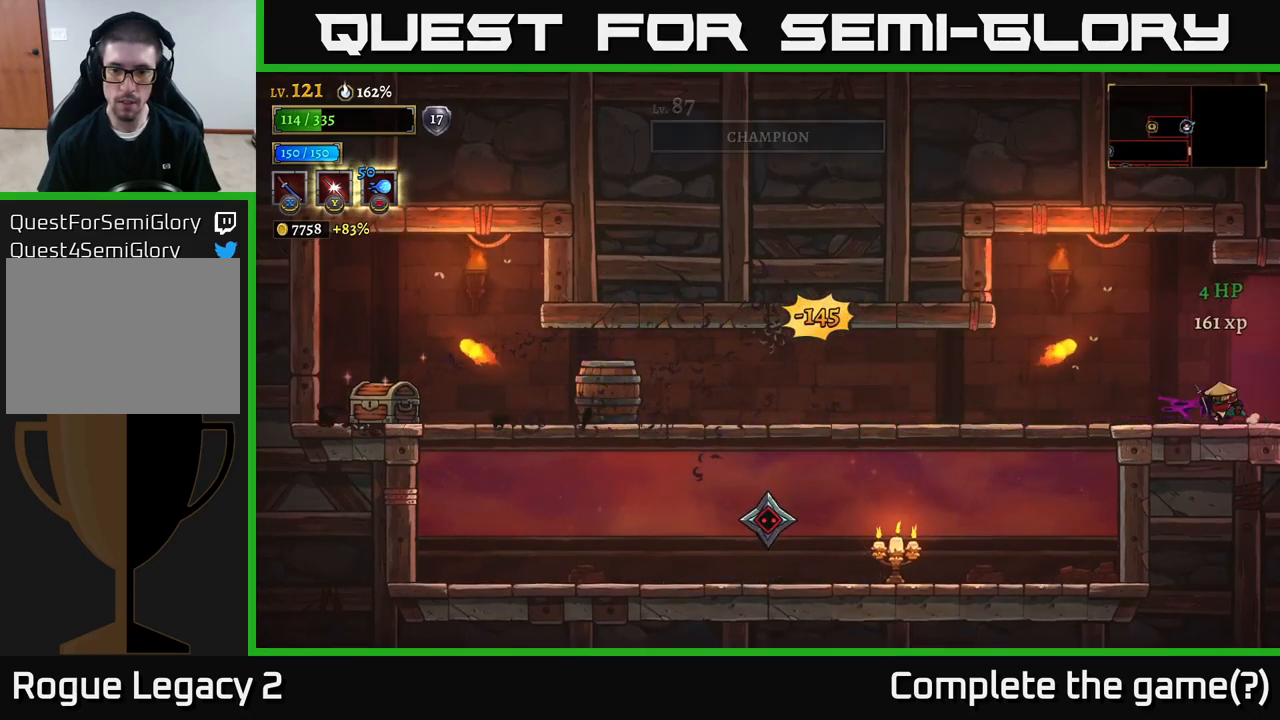
{"buttons": [], "left_stick": "left", "right_stick": "center", "events": []}
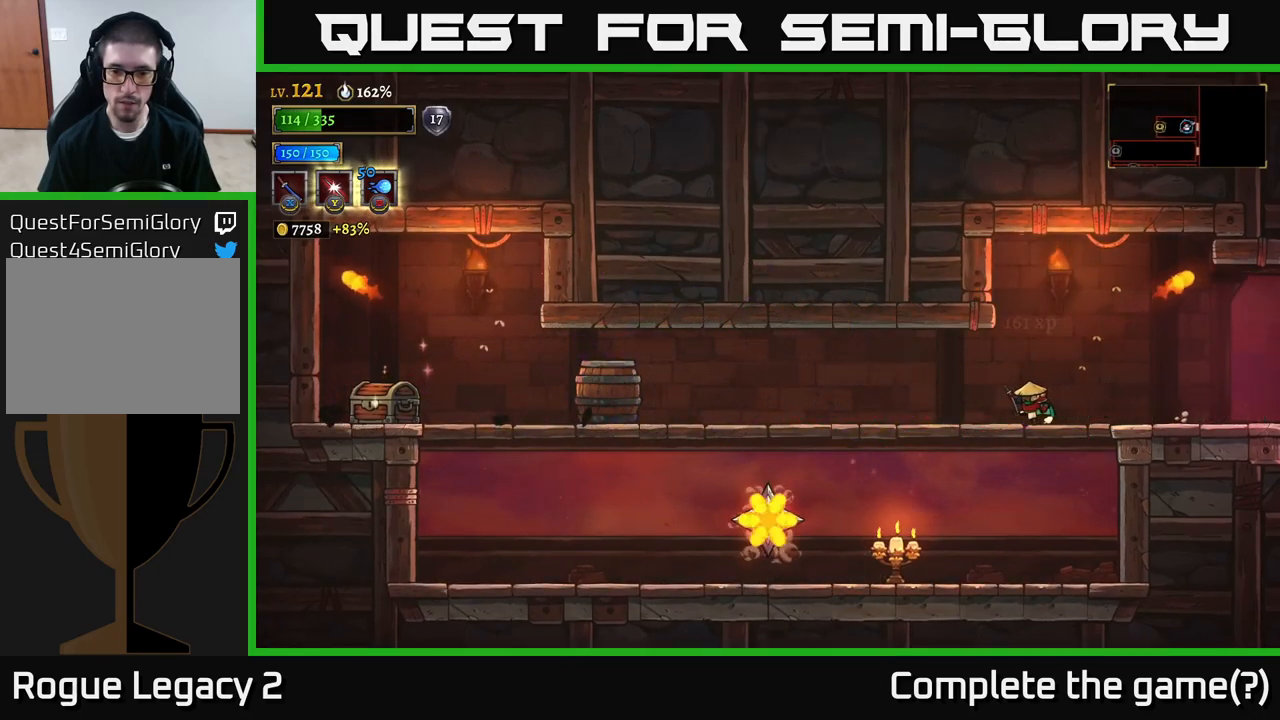
{"buttons": [], "left_stick": "center", "right_stick": "center", "events": [[33, "left_stick", "center"], [150, "left_stick", "down"], [467, "left_stick", "center"]]}
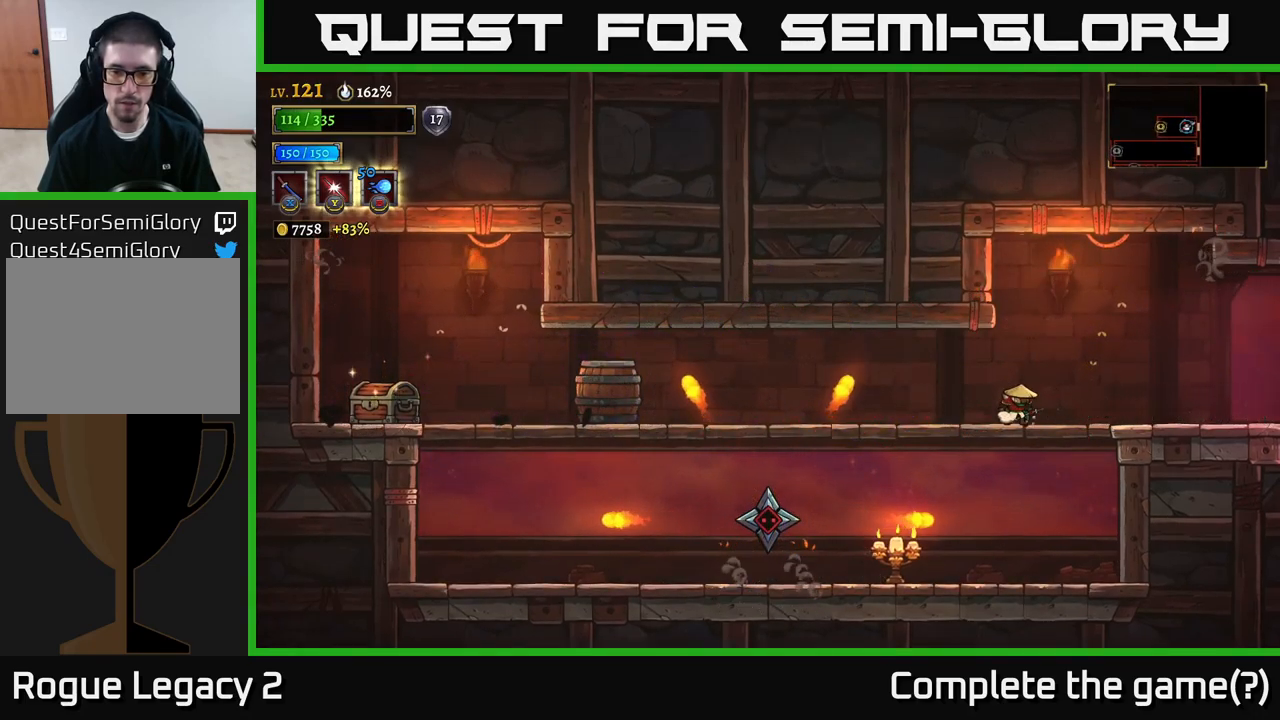
{"buttons": [], "left_stick": "center", "right_stick": "center", "events": [[83, "left_stick", "down-left"], [200, "A", "down"], [283, "A", "up"], [317, "left_stick", "left"], [383, "X", "down"], [417, "left_stick", "center"], [483, "X", "up"]]}
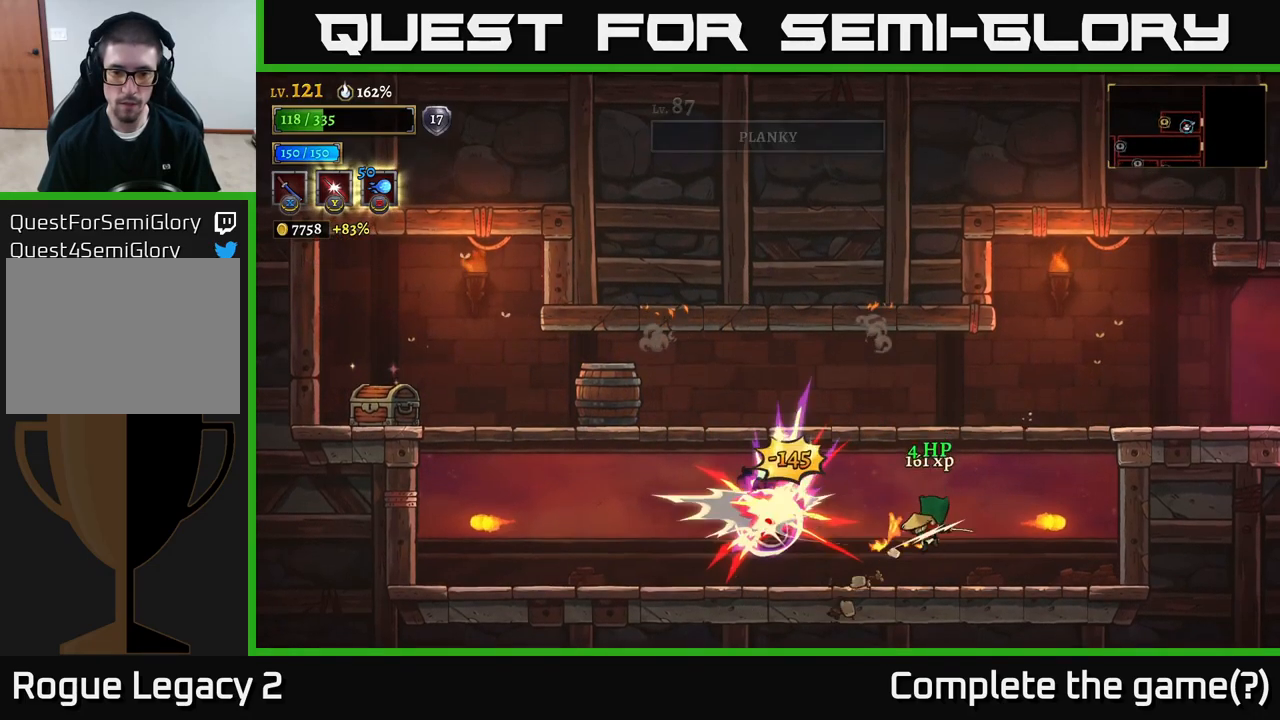
{"buttons": [], "left_stick": "left", "right_stick": "center", "events": [[333, "left_stick", "left"]]}
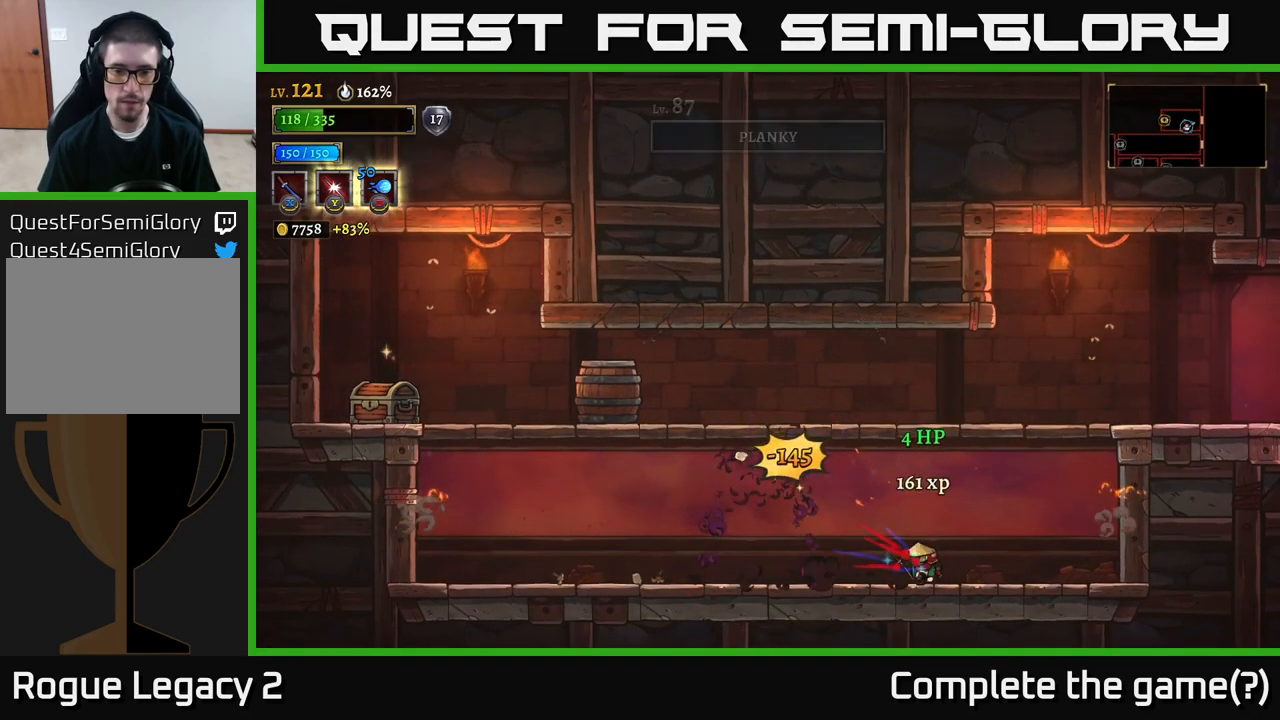
{"buttons": [], "left_stick": "left", "right_stick": "center", "events": [[117, "A", "down"], [233, "X", "down"], [267, "A", "up"], [400, "X", "up"]]}
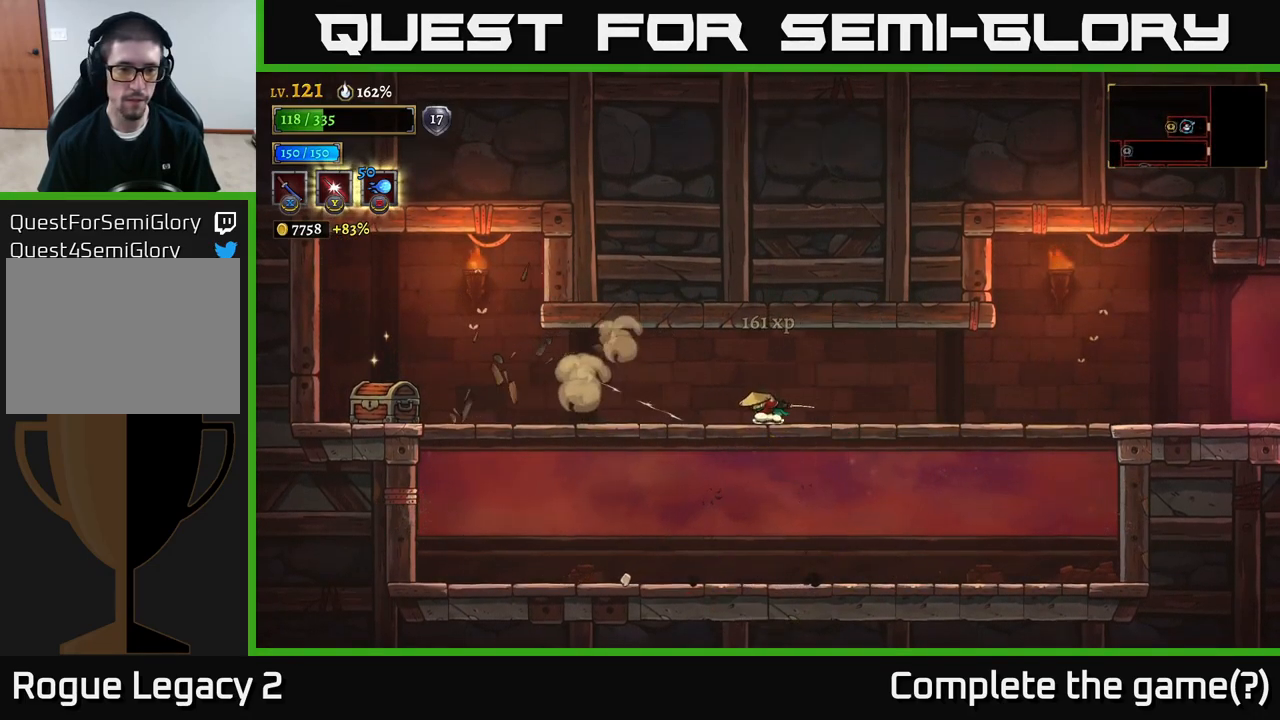
{"buttons": ["L2"], "left_stick": "left", "right_stick": "center", "events": [[217, "L2", "down"]]}
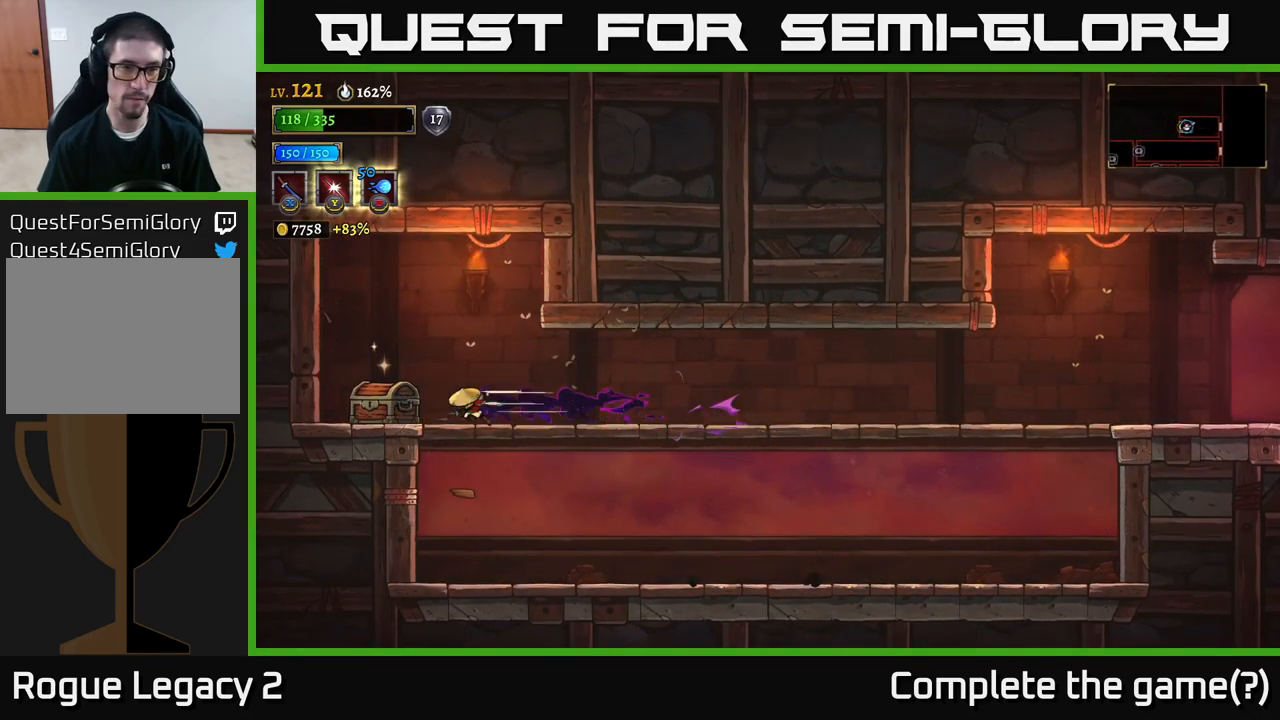
{"buttons": [], "left_stick": "left", "right_stick": "center", "events": [[167, "L2", "up"], [200, "R1", "down"], [233, "left_stick", "center"], [267, "R1", "up"], [333, "R1", "down"], [333, "left_stick", "right"], [383, "R1", "up"], [383, "left_stick", "center"], [433, "left_stick", "left"]]}
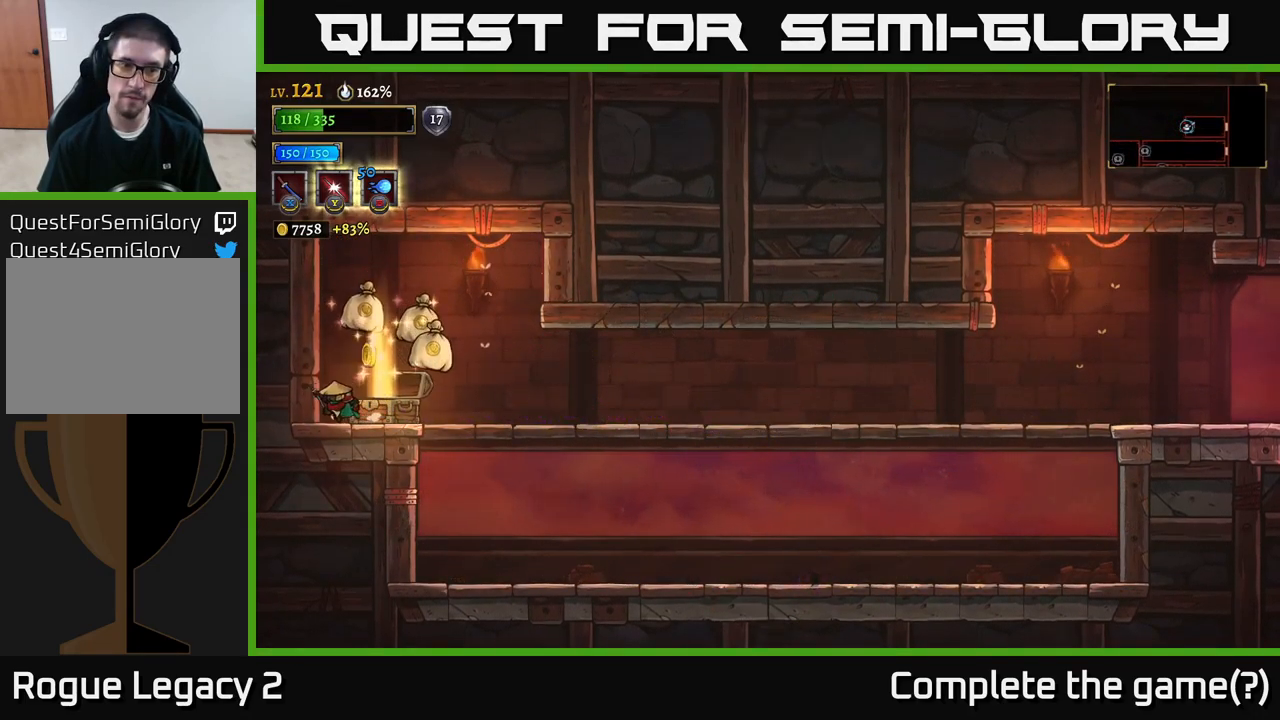
{"buttons": [], "left_stick": "right", "right_stick": "center", "events": [[67, "left_stick", "center"], [117, "left_stick", "right"], [283, "left_stick", "left"], [433, "left_stick", "right"]]}
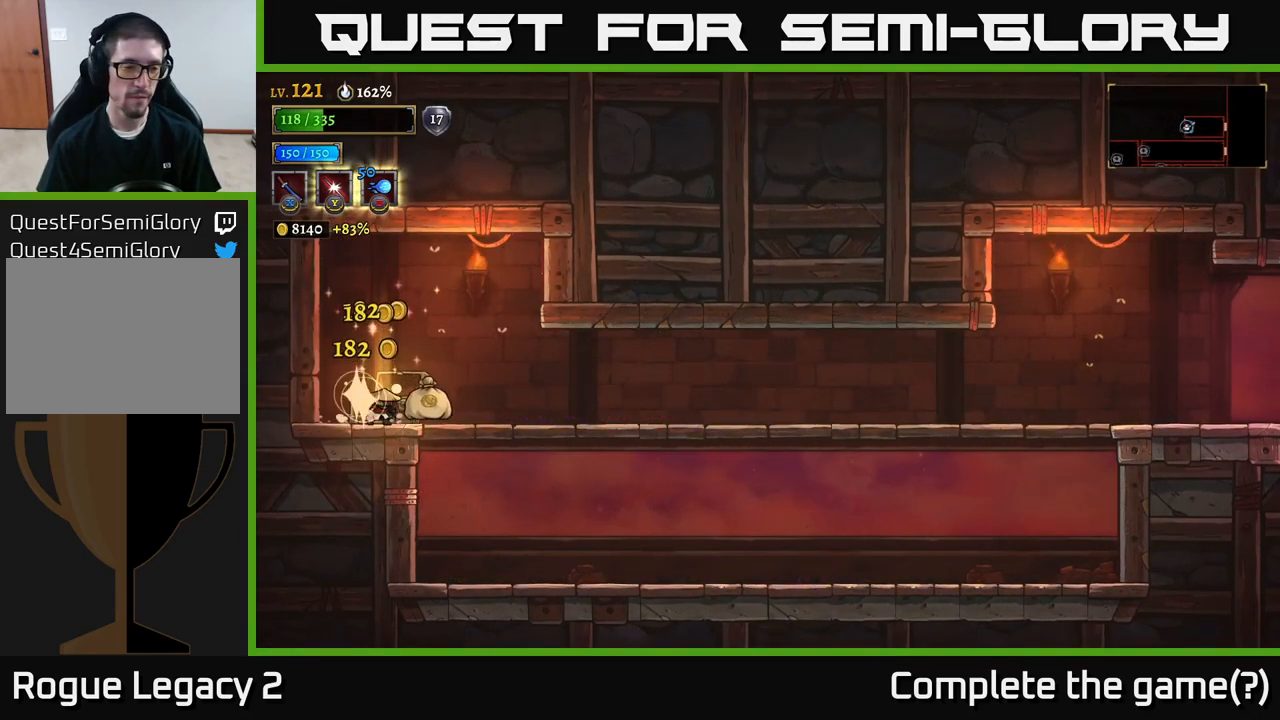
{"buttons": ["R2"], "left_stick": "right", "right_stick": "center", "events": [[217, "R2", "down"]]}
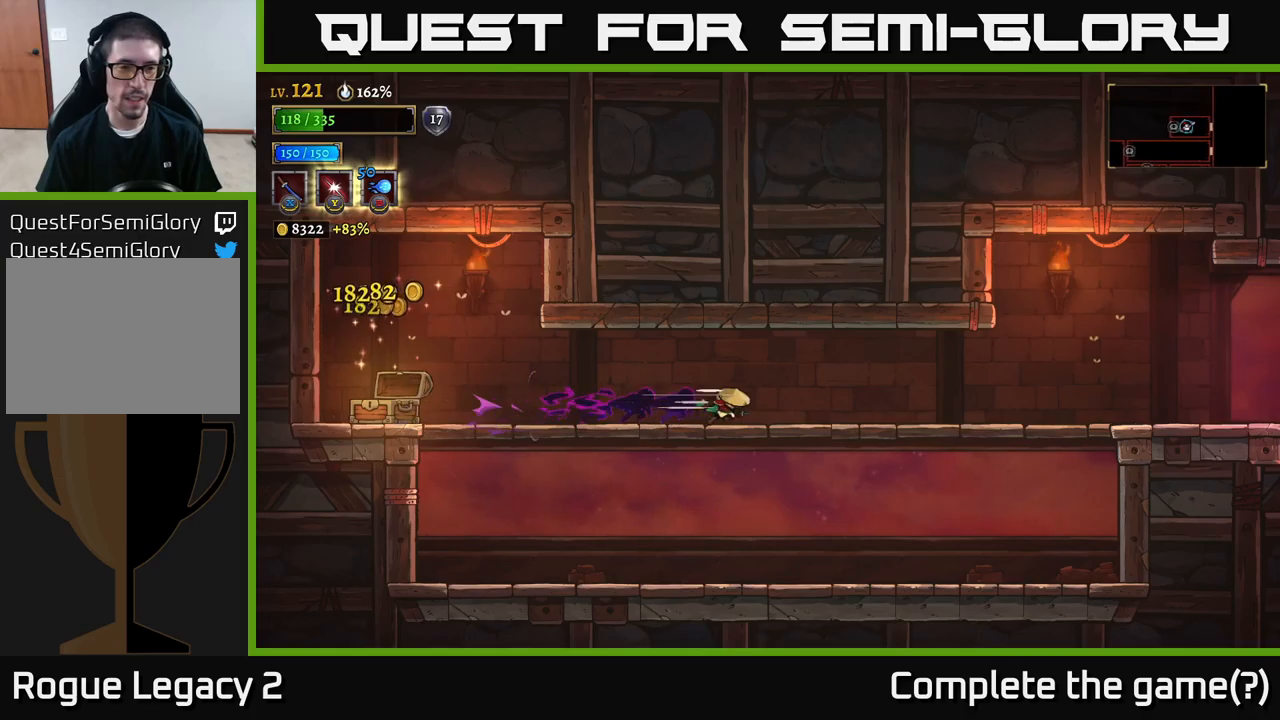
{"buttons": ["R2"], "left_stick": "right", "right_stick": "center", "events": []}
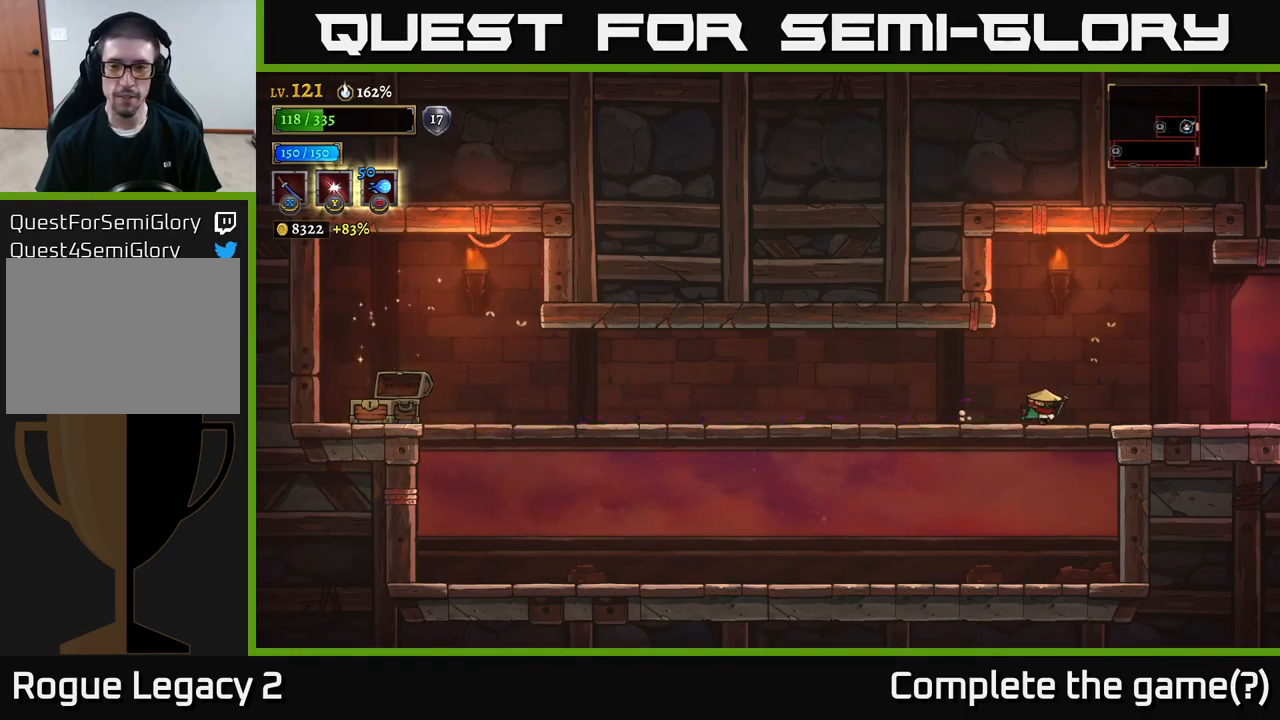
{"buttons": ["R2"], "left_stick": "right", "right_stick": "center", "events": [[134, "R2", "up"], [234, "R2", "down"]]}
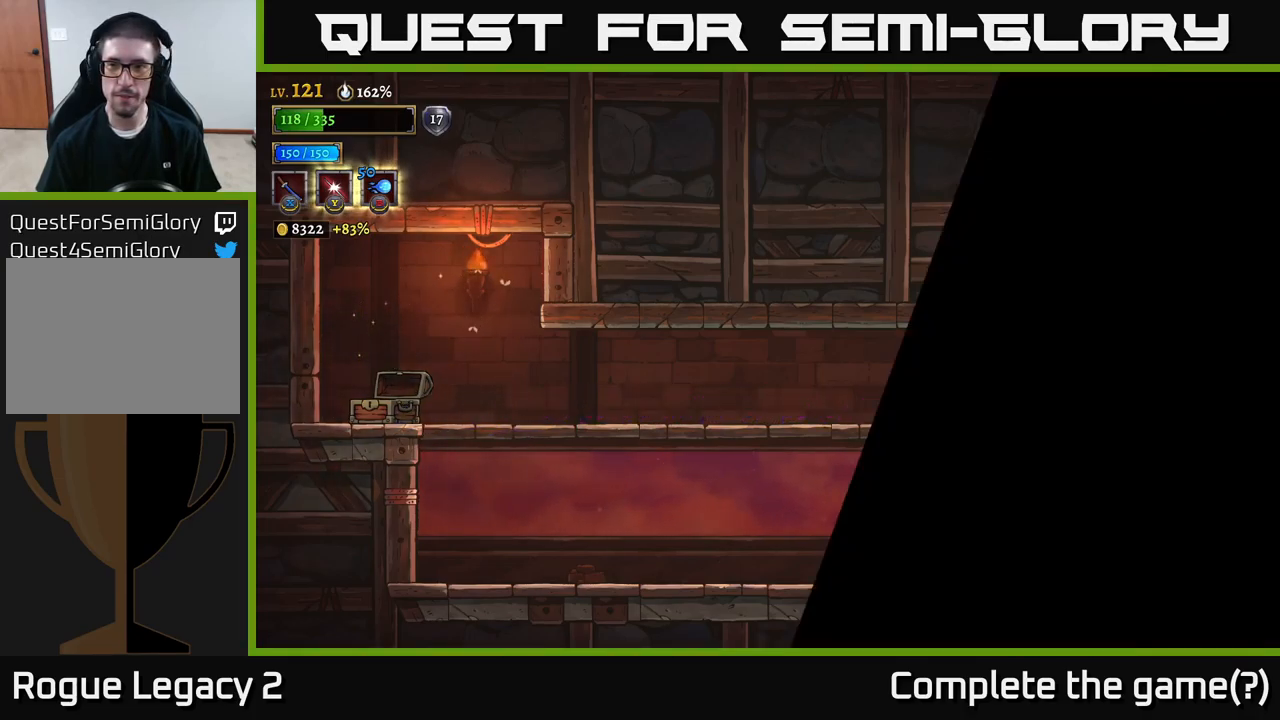
{"buttons": [], "left_stick": "right", "right_stick": "center", "events": [[100, "left_stick", "center"], [150, "R2", "up"], [250, "left_stick", "right"]]}
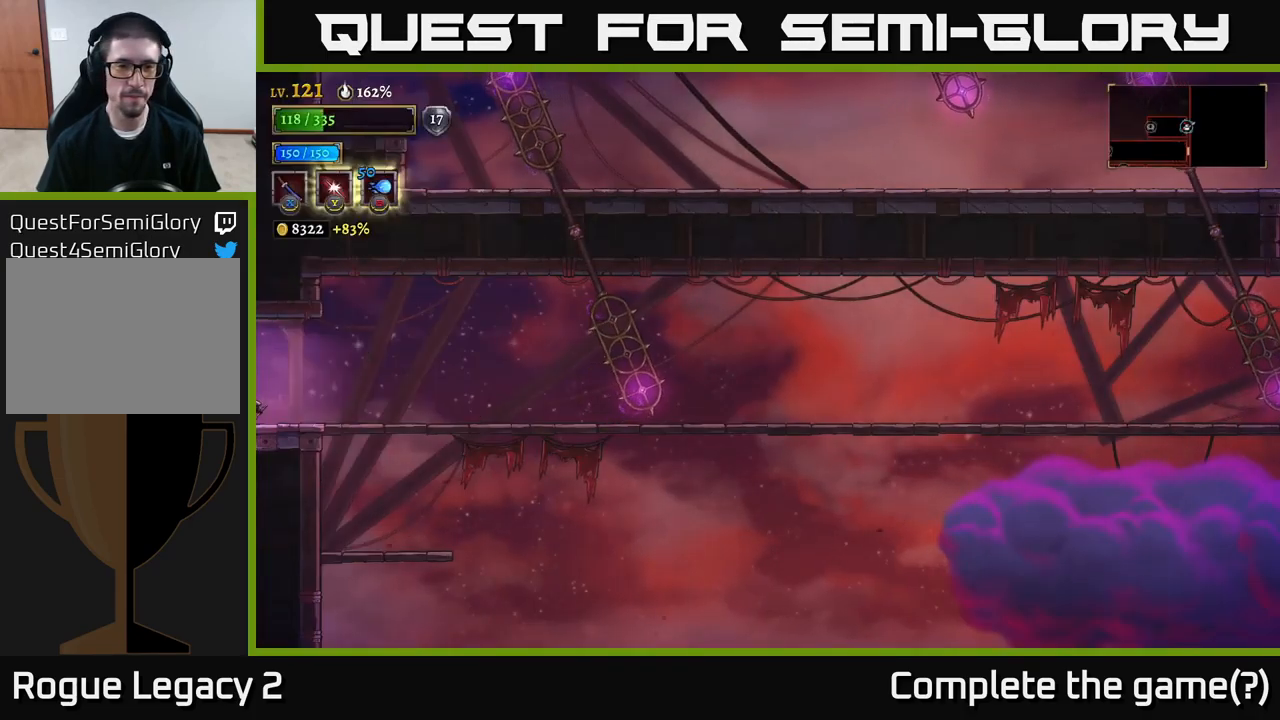
{"buttons": ["R2"], "left_stick": "right", "right_stick": "center", "events": [[317, "R2", "down"]]}
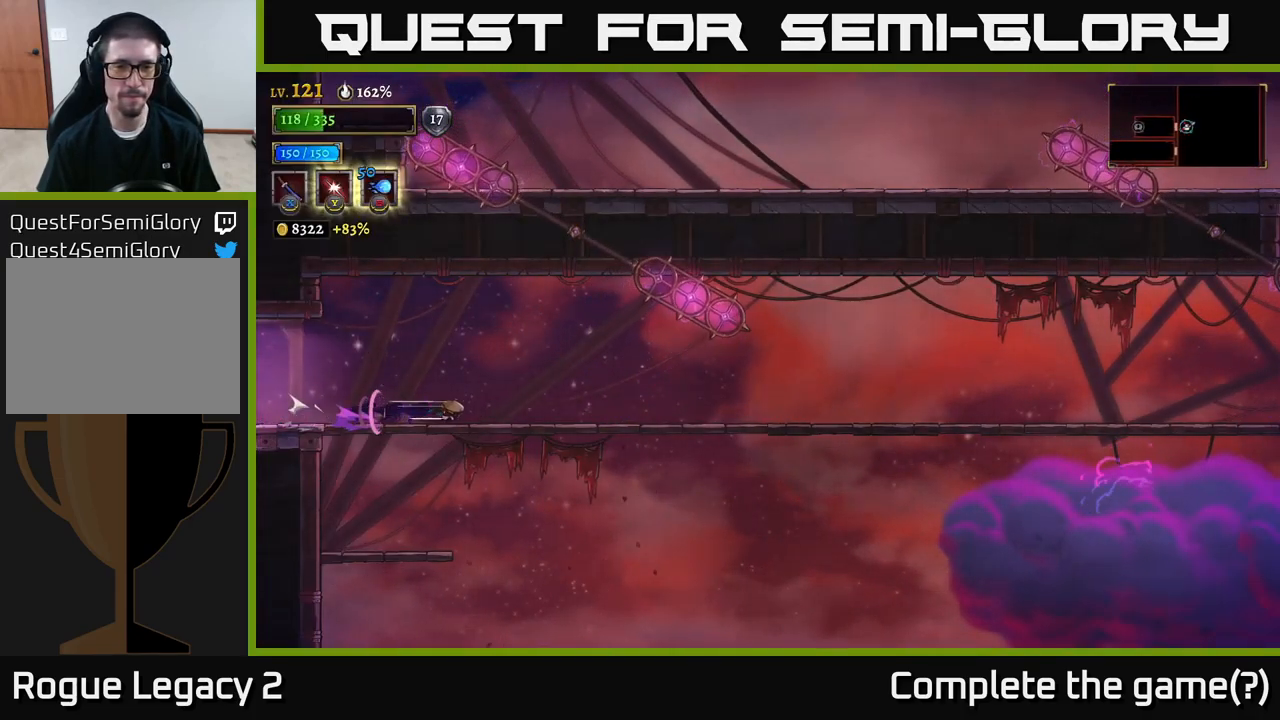
{"buttons": ["R2"], "left_stick": "right", "right_stick": "center", "events": []}
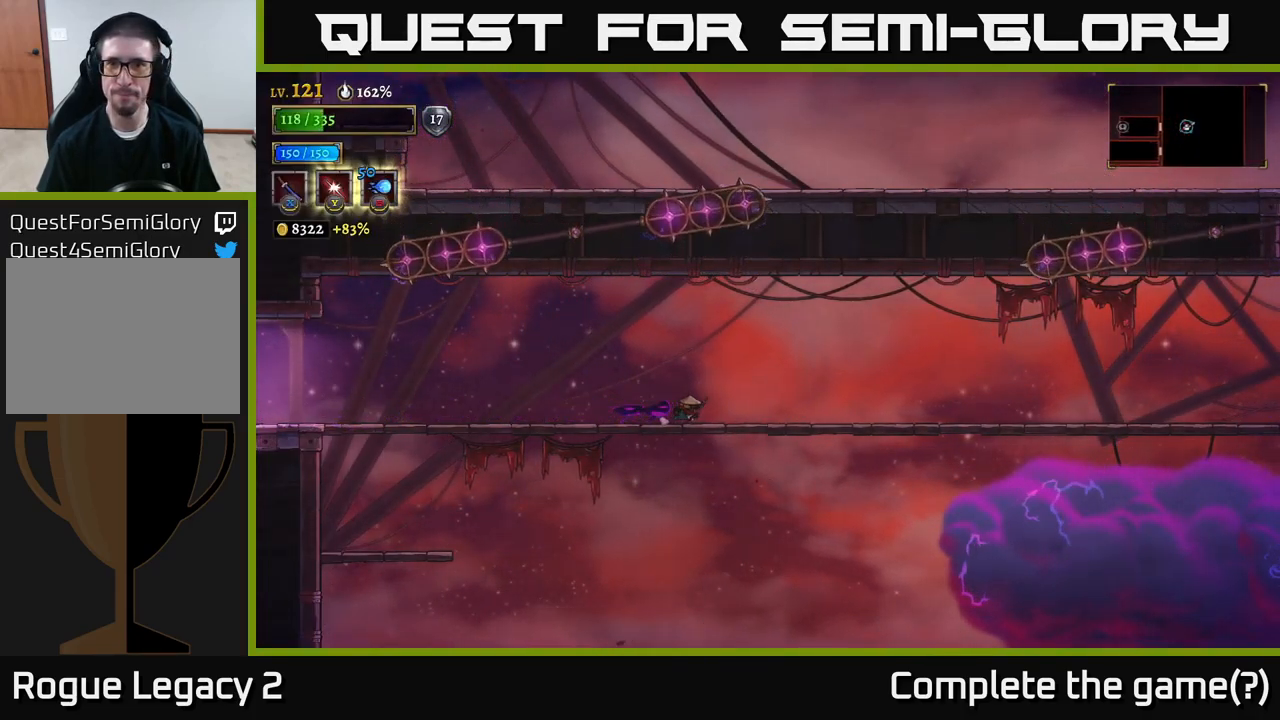
{"buttons": [], "left_stick": "right", "right_stick": "center", "events": [[100, "R2", "up"]]}
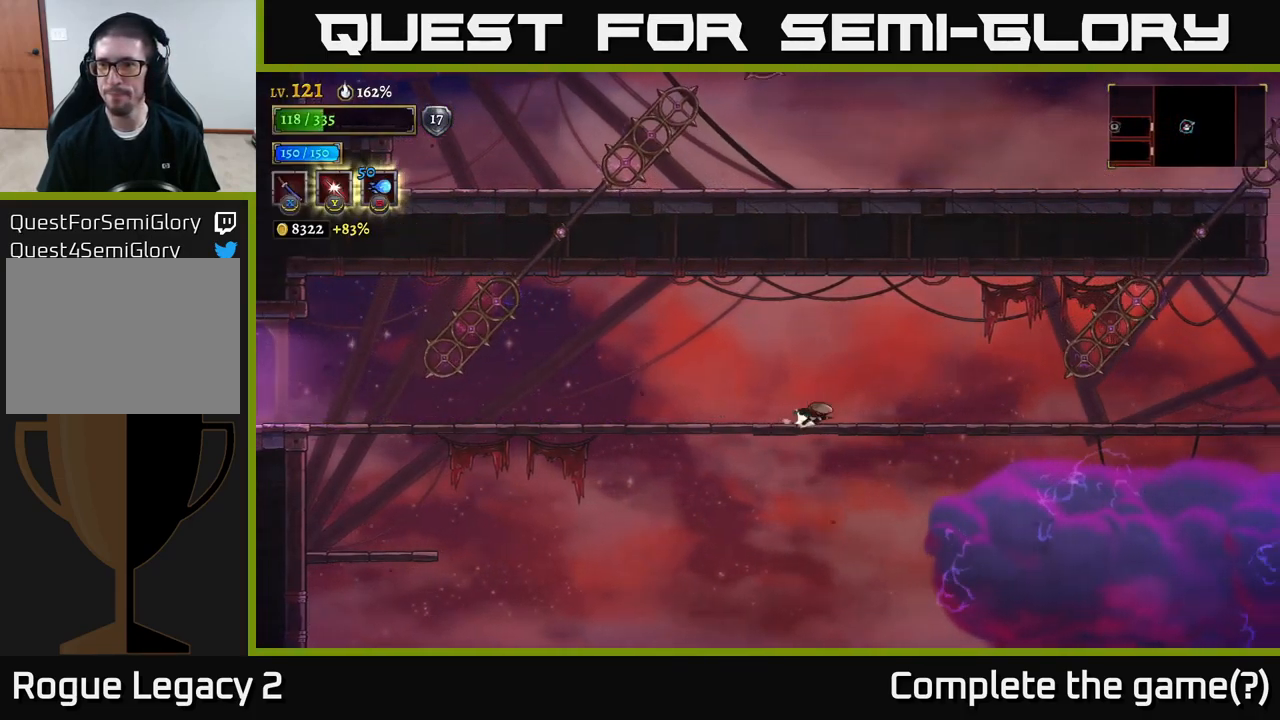
{"buttons": ["R2"], "left_stick": "right", "right_stick": "center", "events": [[34, "R2", "down"]]}
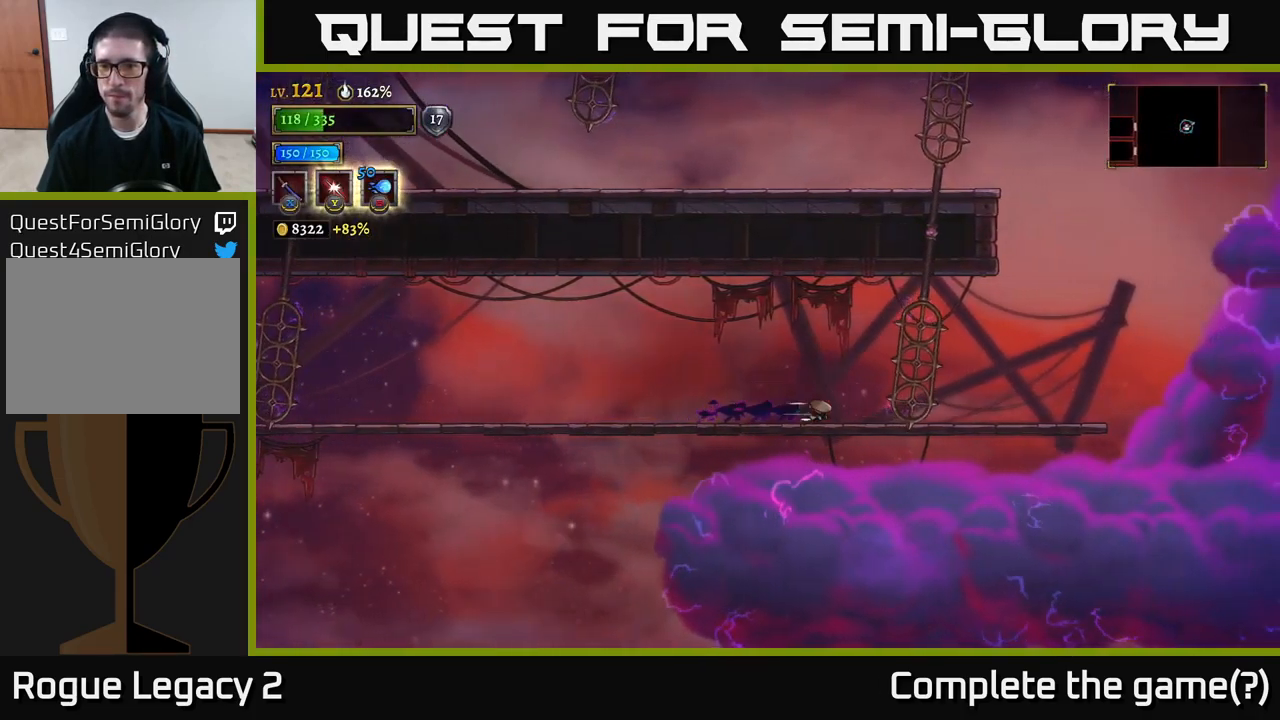
{"buttons": [], "left_stick": "center", "right_stick": "center", "events": [[67, "left_stick", "center"], [317, "R2", "up"]]}
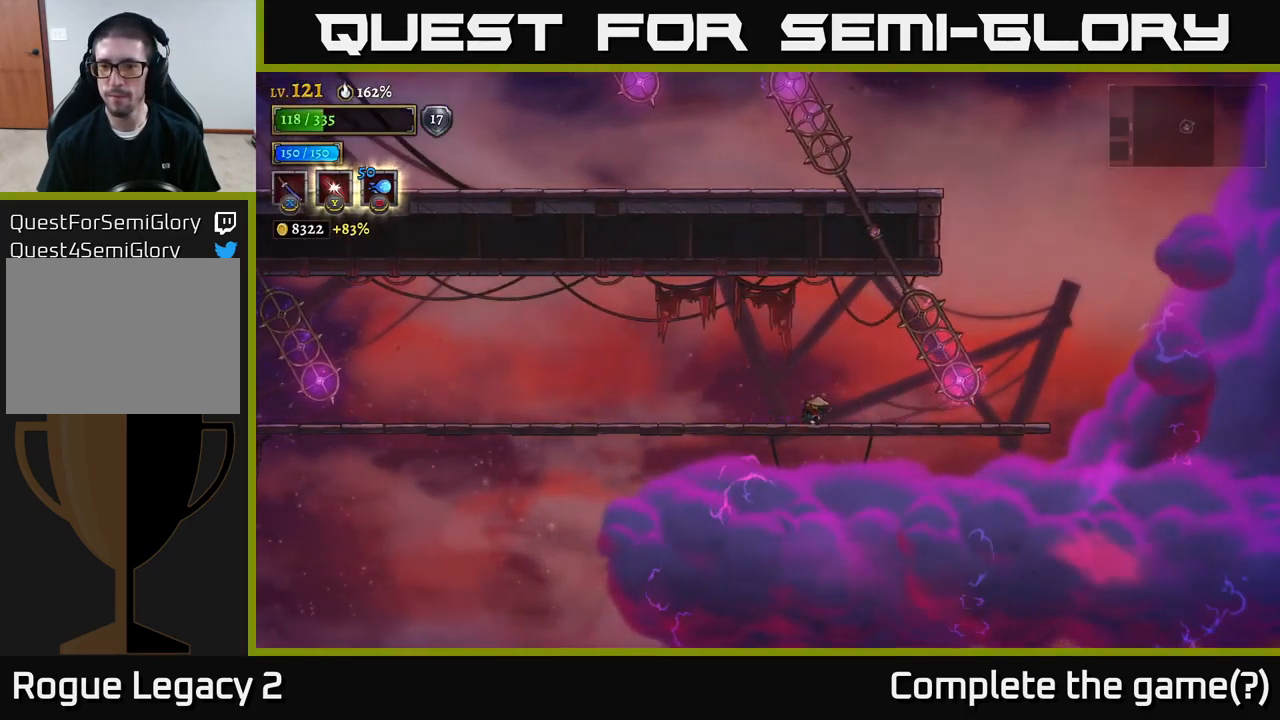
{"buttons": [], "left_stick": "right", "right_stick": "center", "events": [[17, "left_stick", "right"]]}
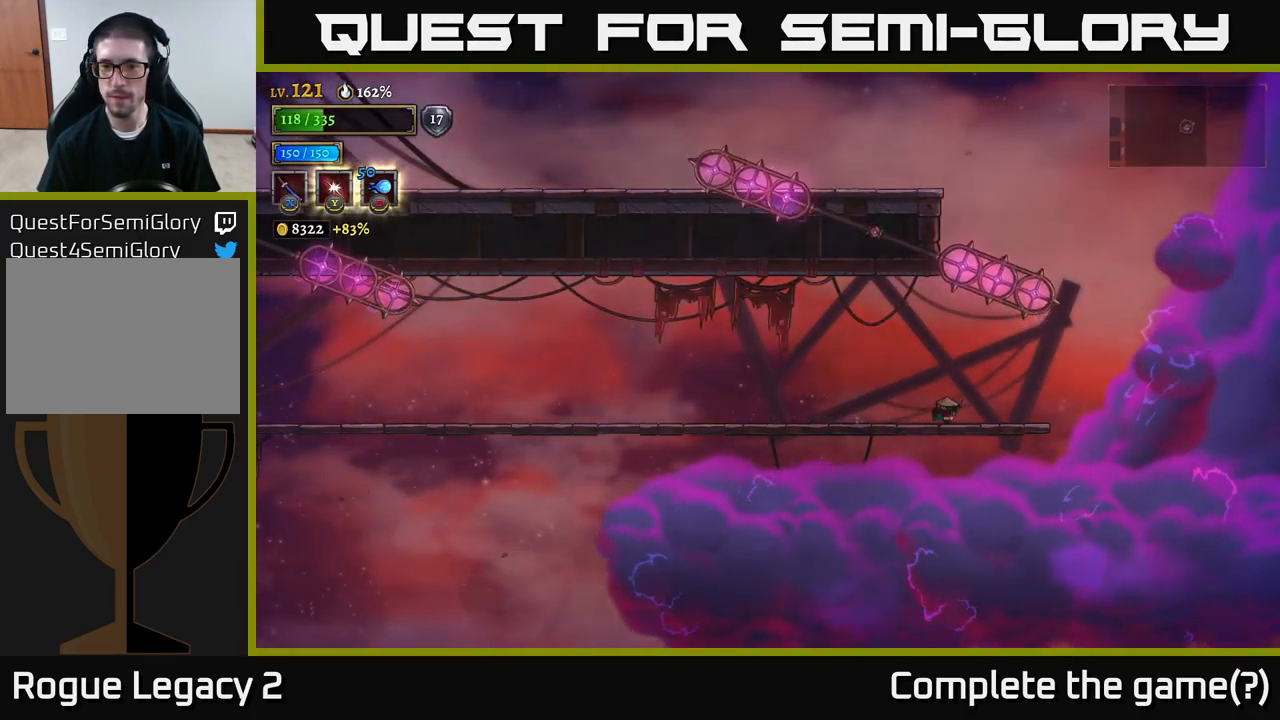
{"buttons": ["A"], "left_stick": "center", "right_stick": "center", "events": [[167, "left_stick", "center"], [484, "A", "down"]]}
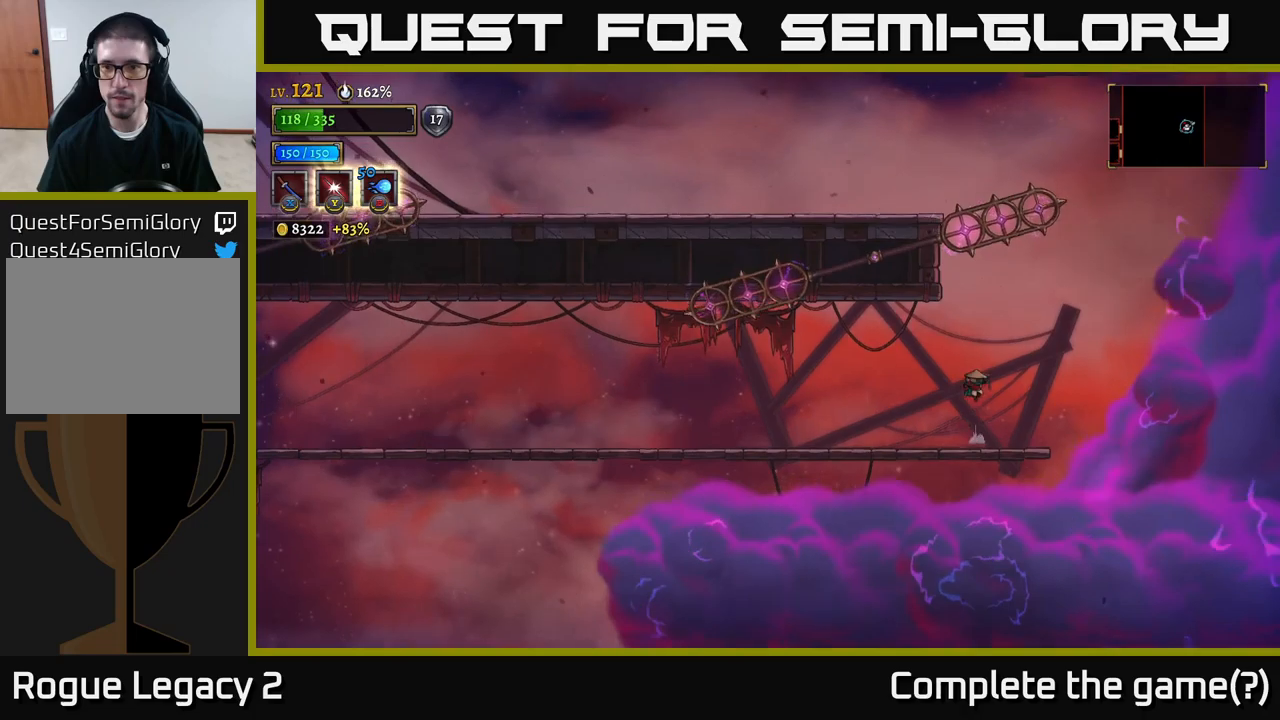
{"buttons": ["A"], "left_stick": "center", "right_stick": "center", "events": []}
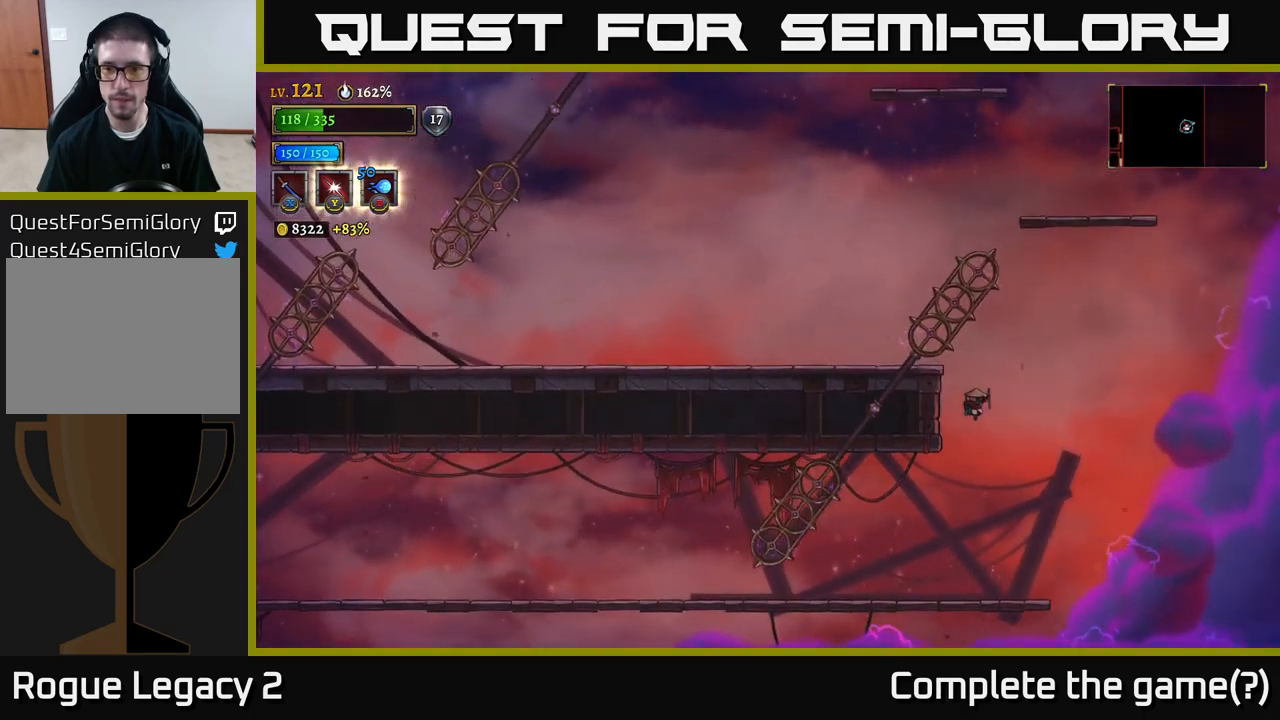
{"buttons": ["A"], "left_stick": "left", "right_stick": "center", "events": [[83, "A", "up"], [200, "A", "down"], [466, "left_stick", "left"]]}
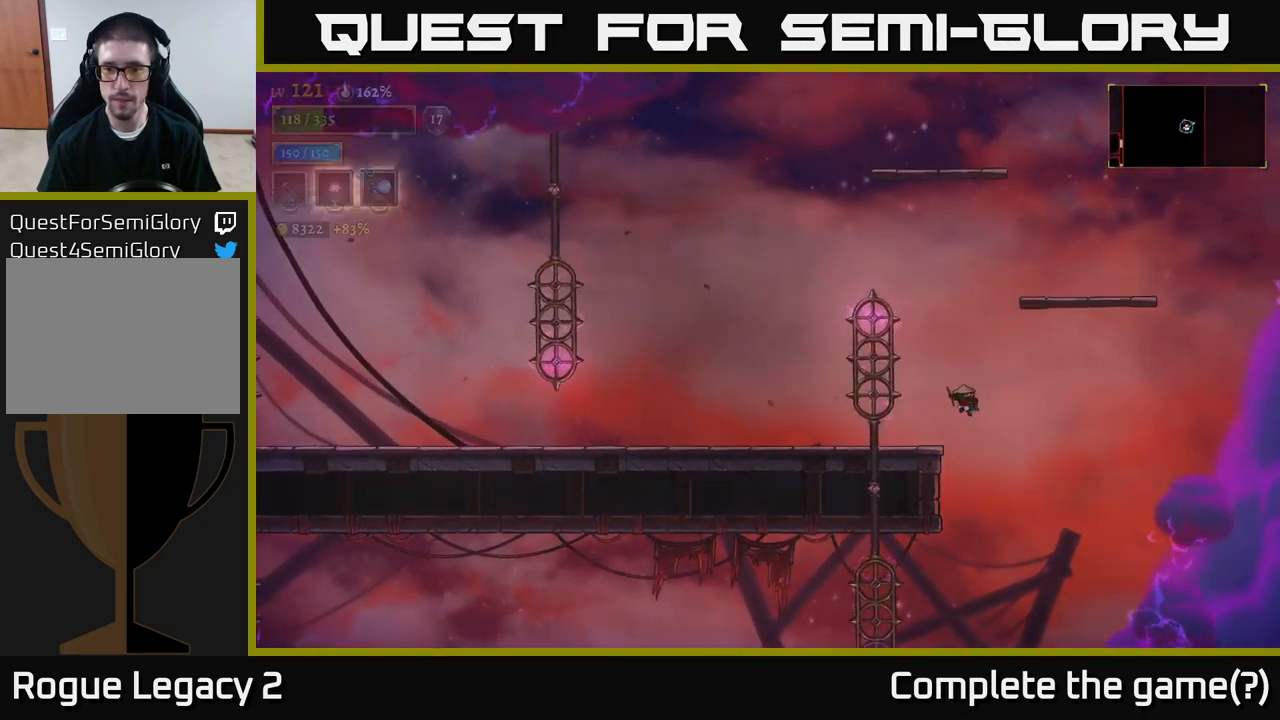
{"buttons": ["A"], "left_stick": "right", "right_stick": "center", "events": [[33, "A", "up"], [266, "left_stick", "center"], [400, "A", "down"], [433, "left_stick", "right"]]}
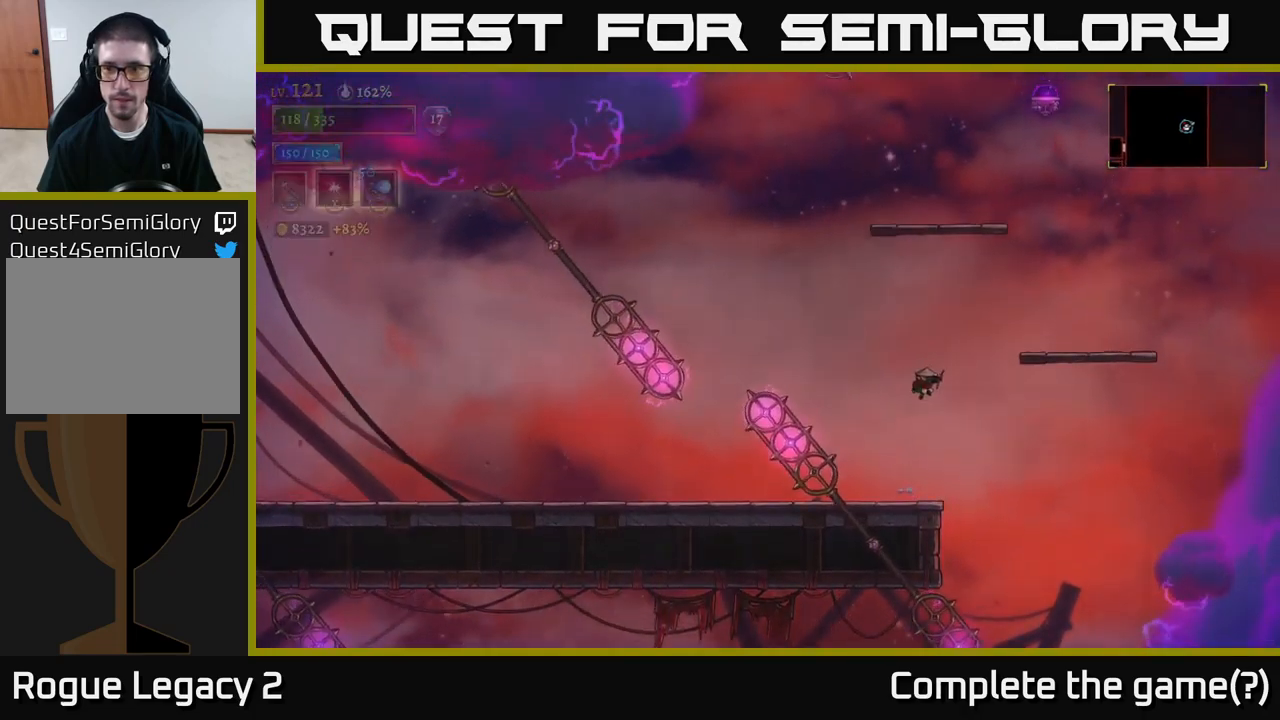
{"buttons": [], "left_stick": "right", "right_stick": "center", "events": [[66, "A", "up"], [116, "A", "down"], [266, "A", "up"]]}
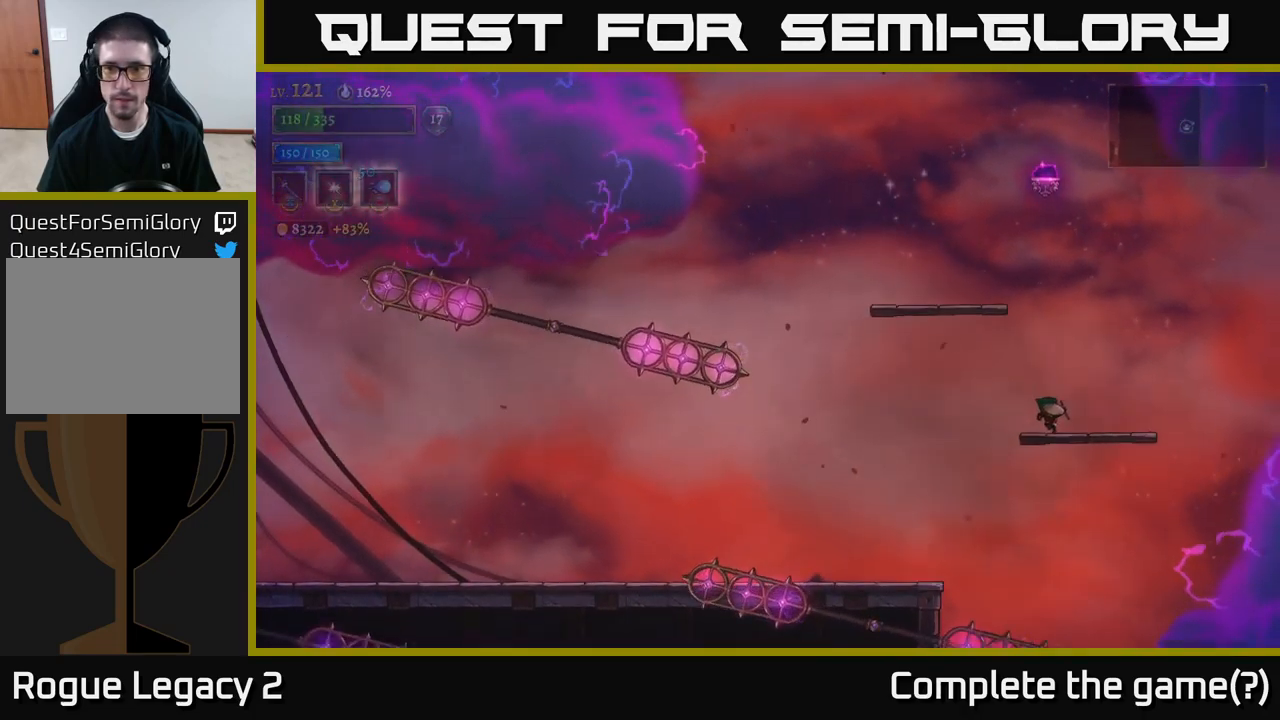
{"buttons": ["A"], "left_stick": "left", "right_stick": "center", "events": [[166, "A", "down"], [183, "left_stick", "left"]]}
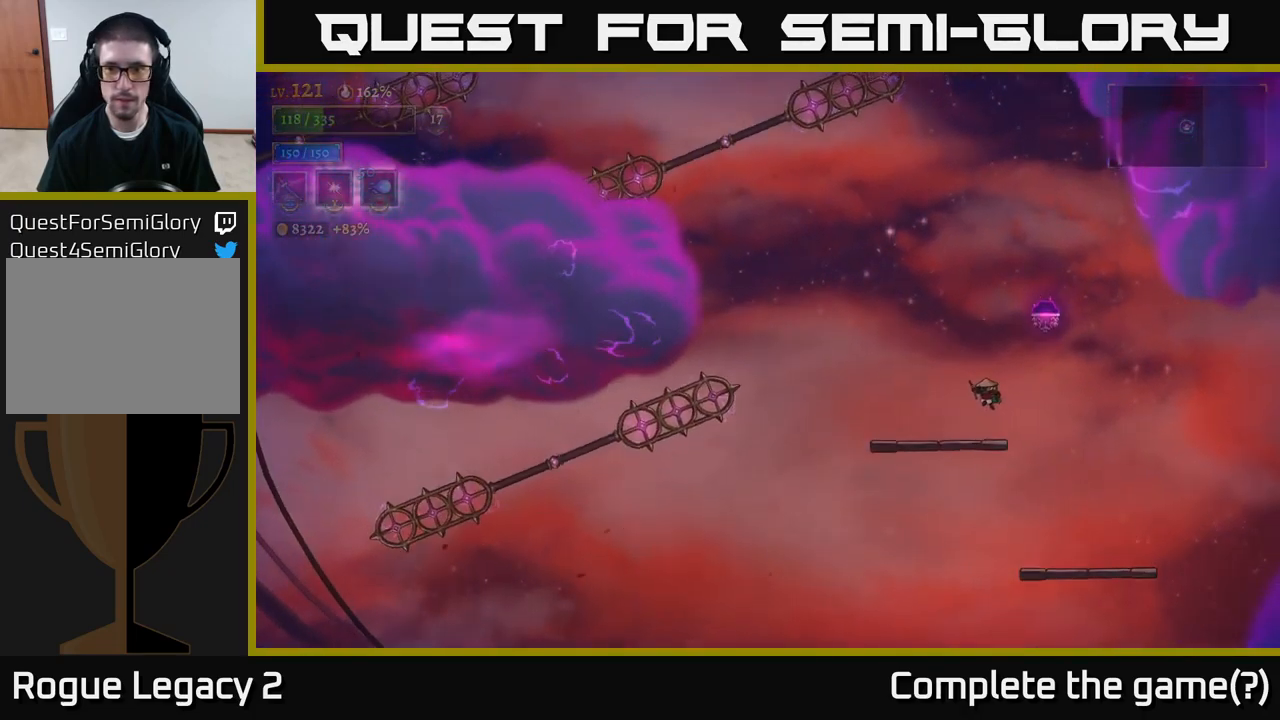
{"buttons": [], "left_stick": "center", "right_stick": "center", "events": [[16, "A", "up"], [133, "left_stick", "center"], [233, "SELECT", "down"], [333, "SELECT", "up"]]}
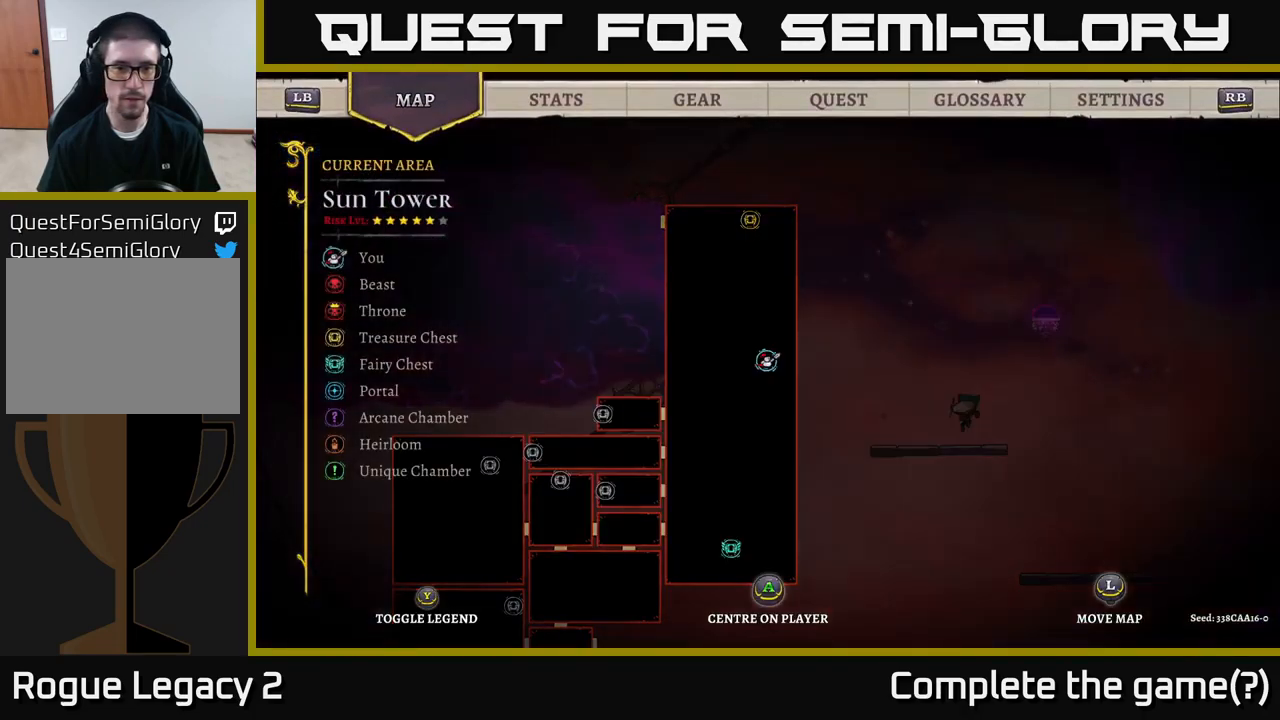
{"buttons": [], "left_stick": "center", "right_stick": "center", "events": [[216, "SELECT", "down"], [316, "SELECT", "up"], [333, "left_stick", "left"], [400, "left_stick", "center"]]}
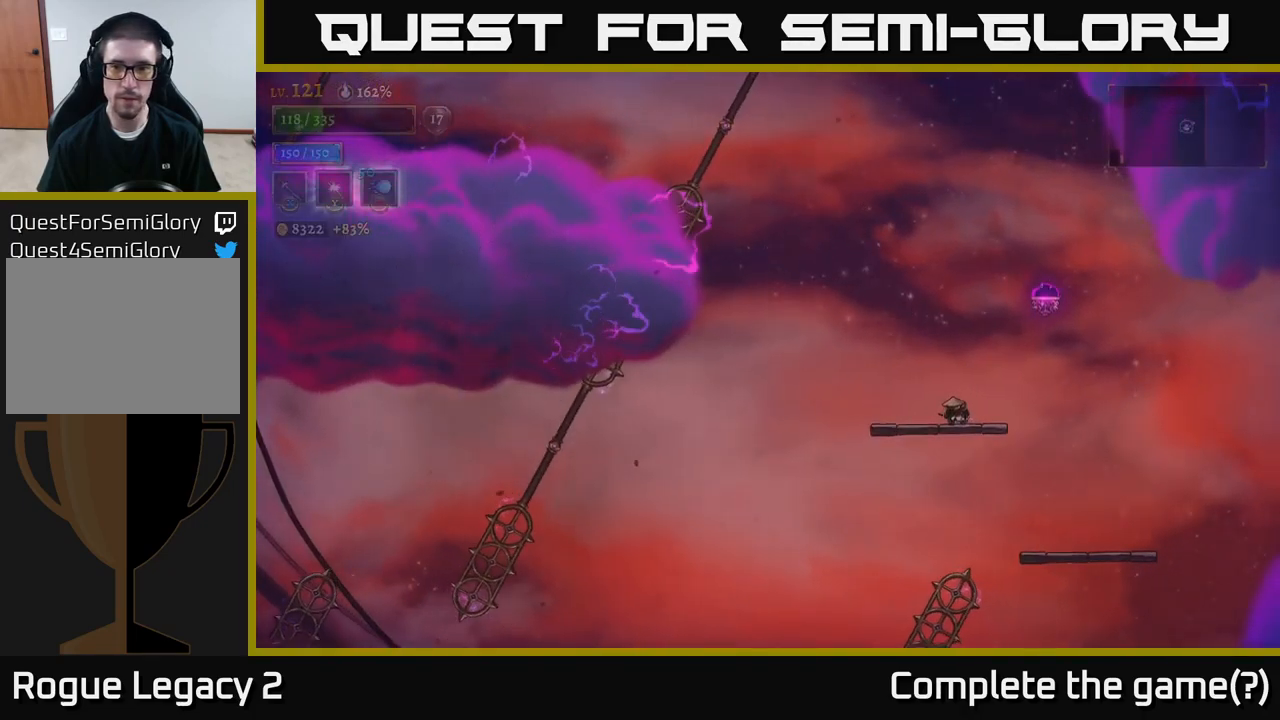
{"buttons": [], "left_stick": "left", "right_stick": "center", "events": [[50, "left_stick", "right"], [66, "A", "down"], [316, "left_stick", "up-left"], [333, "A", "up"], [400, "left_stick", "left"]]}